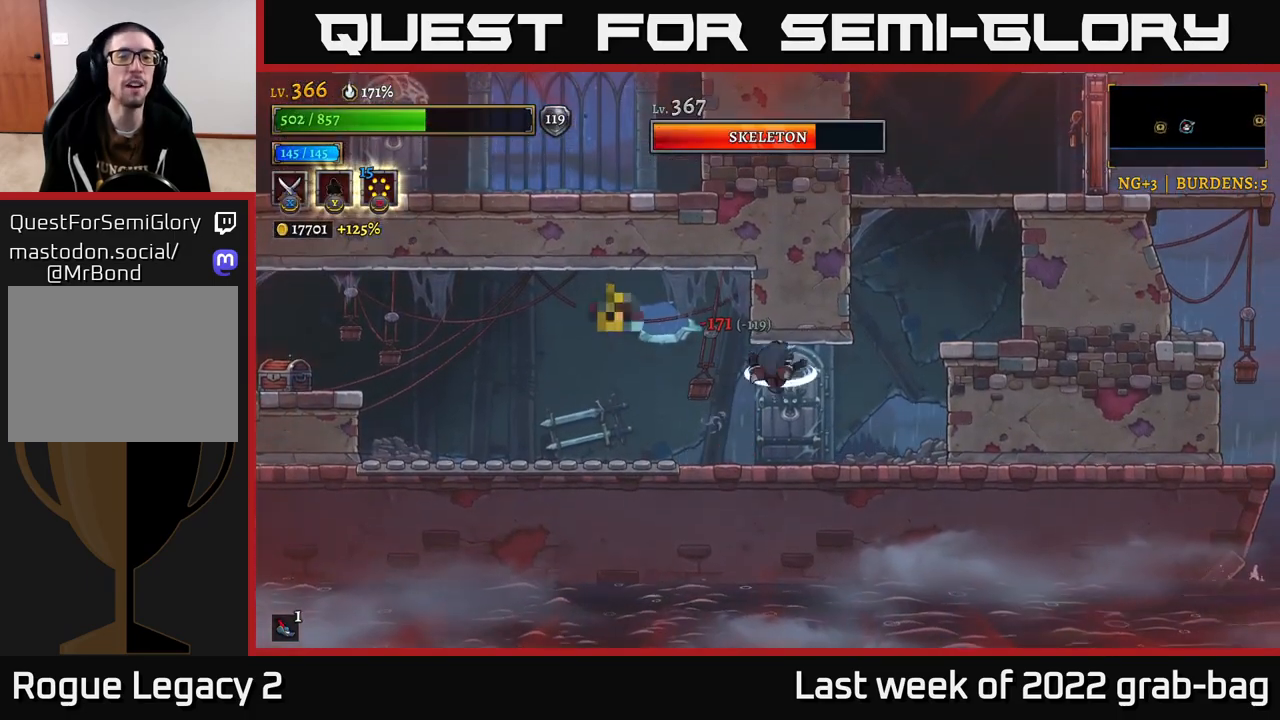
Gameplay with a controller (Xbox layout); each line is a JSON object with the inputs held at the frame after it. "events" lists button and stick changes between this image and that frame as [ms after this image, input, new state], when the widget could be followed in between.
{"buttons": ["A"], "left_stick": "center", "right_stick": "center", "events": [[200, "left_stick", "left"], [283, "X", "down"], [350, "A", "down"], [417, "left_stick", "center"], [433, "X", "up"]]}
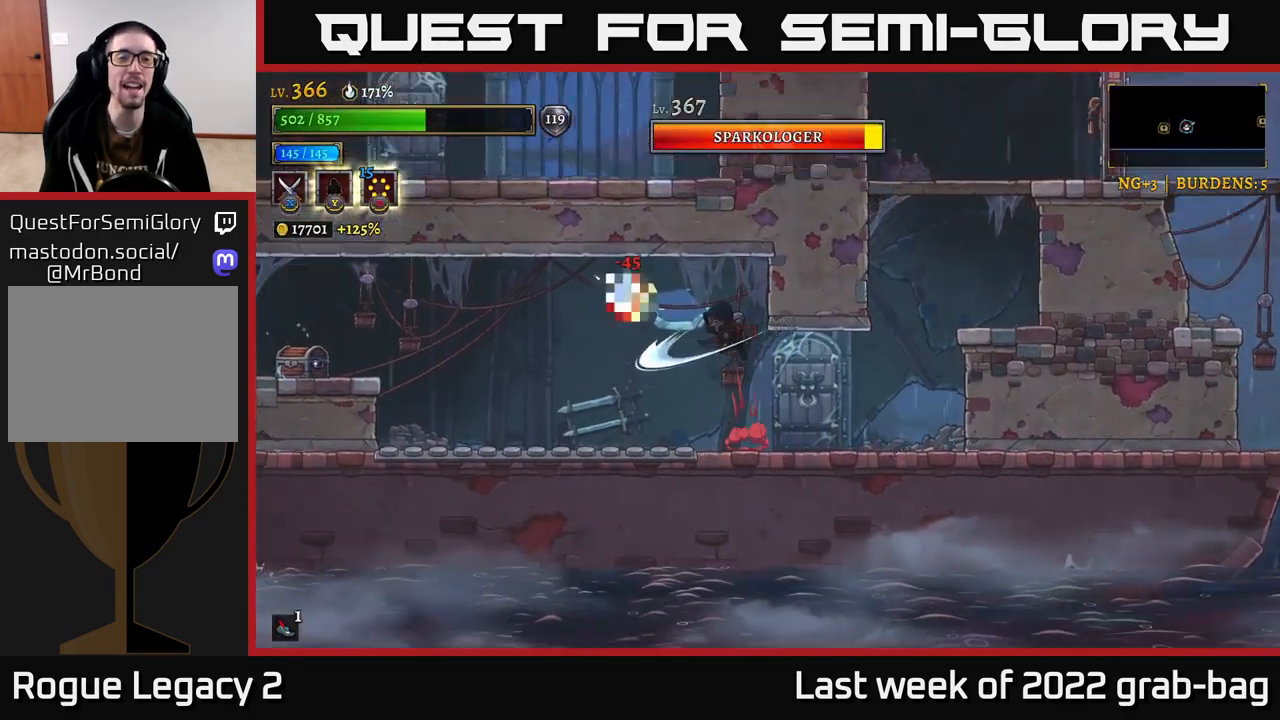
{"buttons": [], "left_stick": "right", "right_stick": "center", "events": [[200, "A", "up"], [300, "X", "down"], [483, "X", "up"], [483, "left_stick", "right"]]}
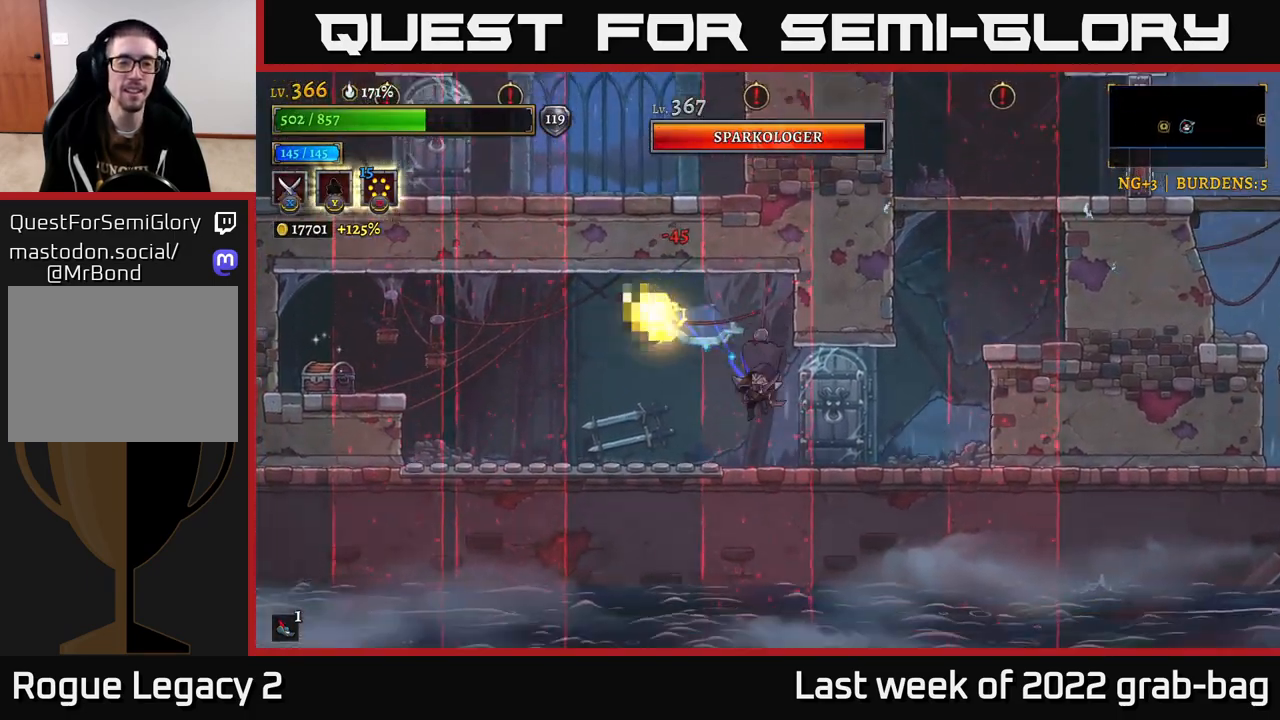
{"buttons": [], "left_stick": "right", "right_stick": "center", "events": []}
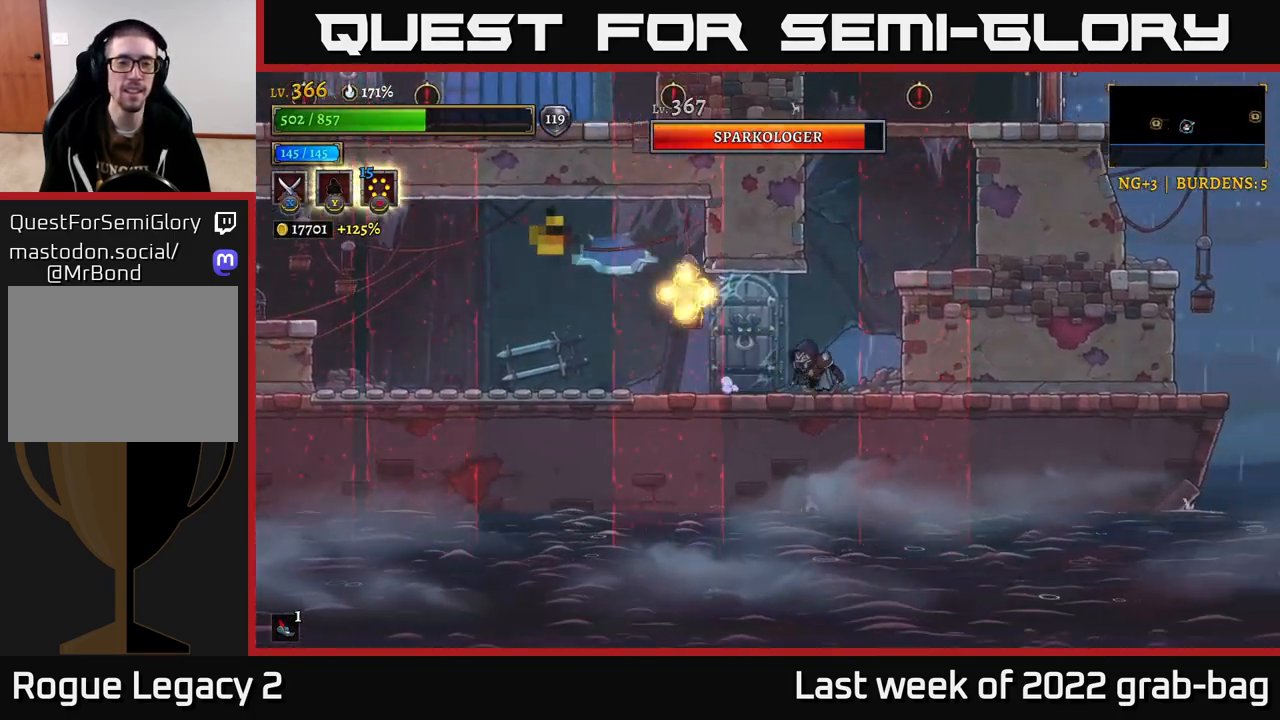
{"buttons": [], "left_stick": "center", "right_stick": "center", "events": [[33, "left_stick", "center"], [200, "A", "down"], [267, "left_stick", "left"], [283, "A", "up"], [417, "left_stick", "center"]]}
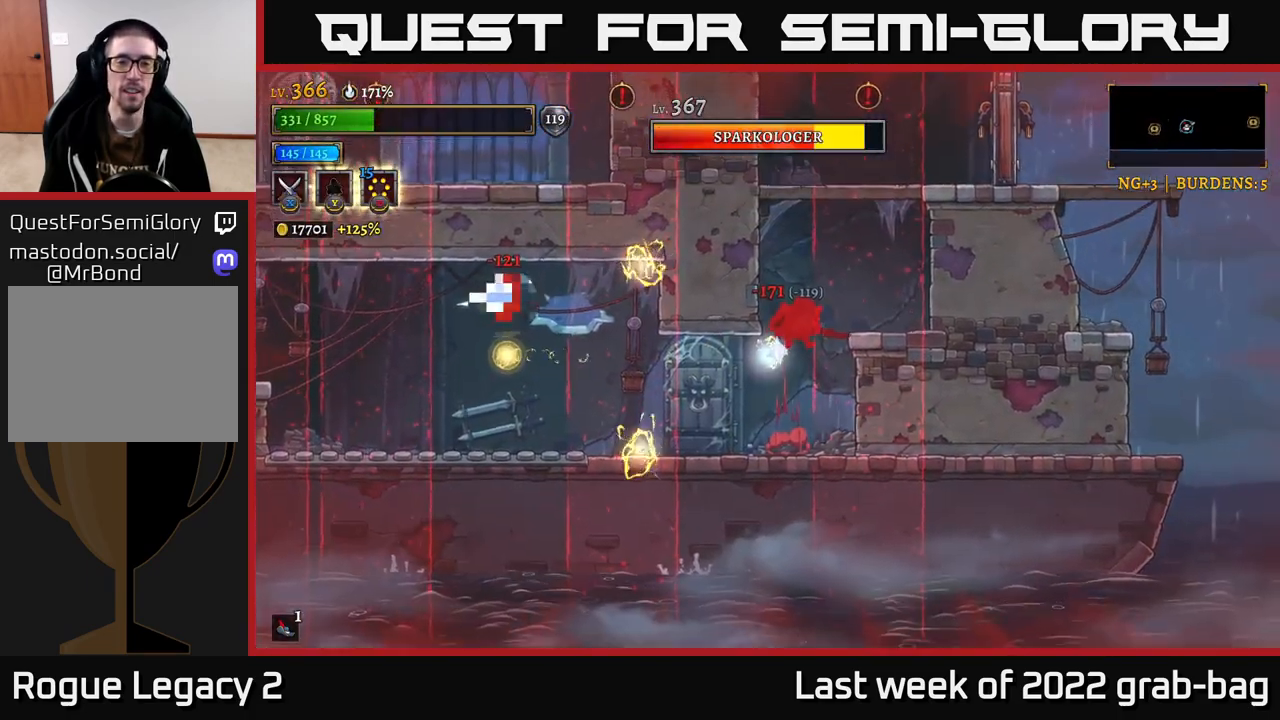
{"buttons": ["A"], "left_stick": "left", "right_stick": "center", "events": [[100, "left_stick", "left"], [417, "A", "down"]]}
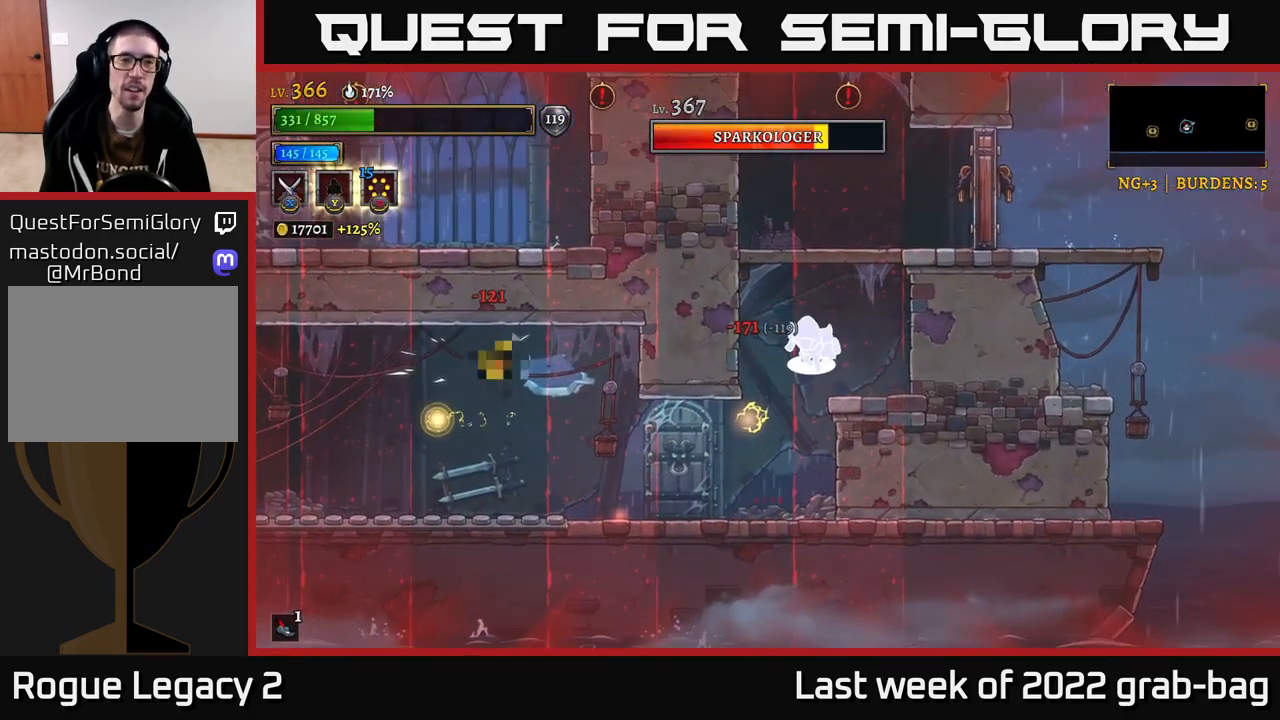
{"buttons": [], "left_stick": "left", "right_stick": "center", "events": [[33, "A", "up"], [350, "left_stick", "center"], [433, "left_stick", "left"]]}
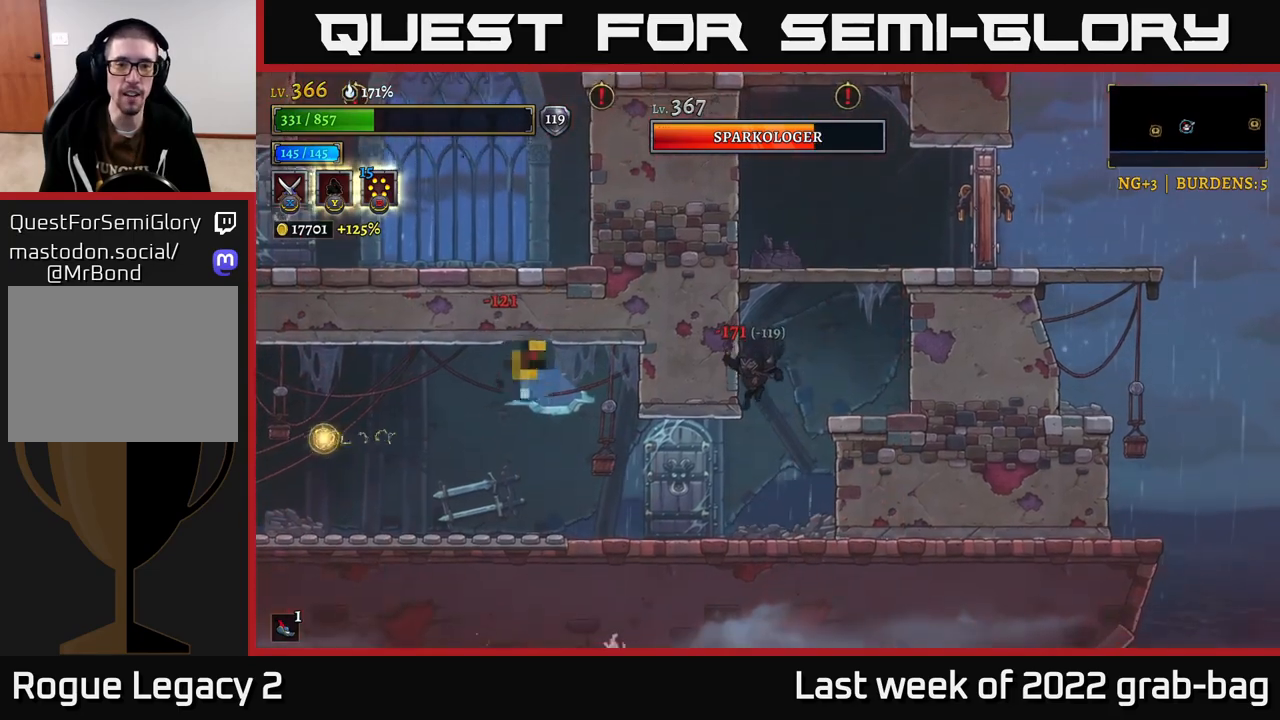
{"buttons": ["A"], "left_stick": "center", "right_stick": "center", "events": [[300, "X", "down"], [400, "A", "down"], [450, "X", "up"], [467, "left_stick", "center"]]}
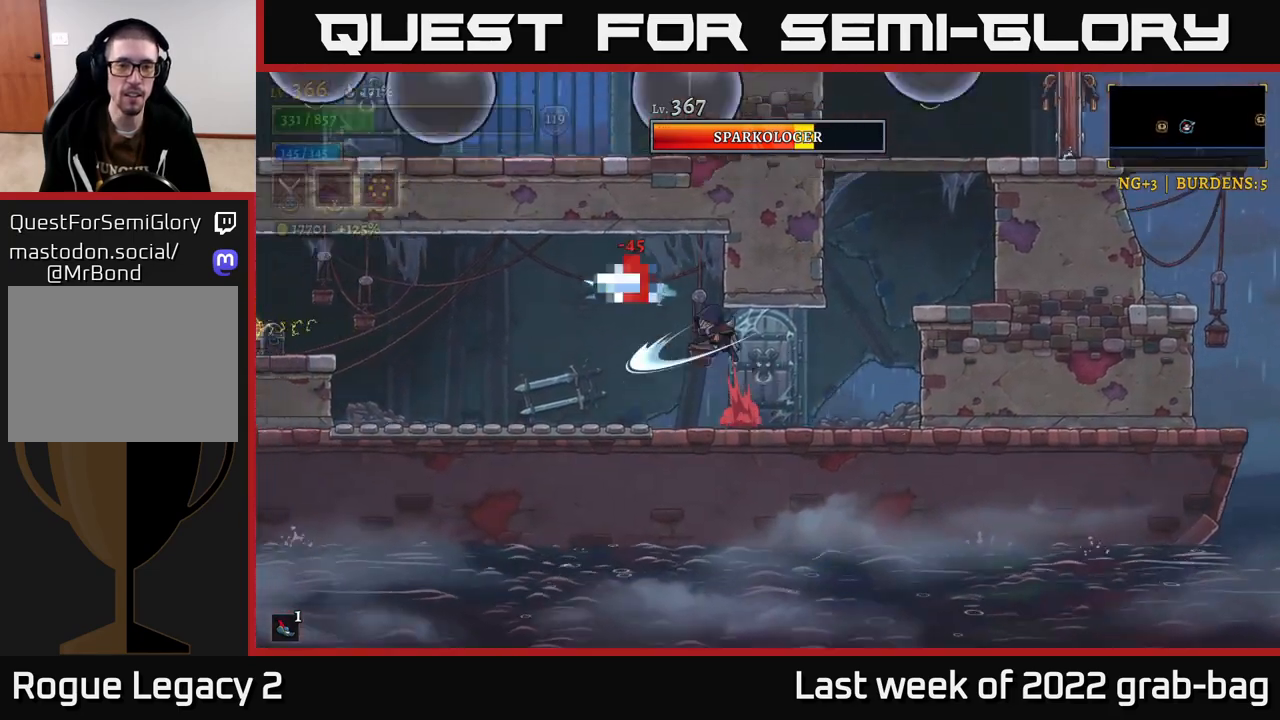
{"buttons": [], "left_stick": "center", "right_stick": "center", "events": [[100, "A", "up"], [333, "left_stick", "left"], [417, "left_stick", "center"]]}
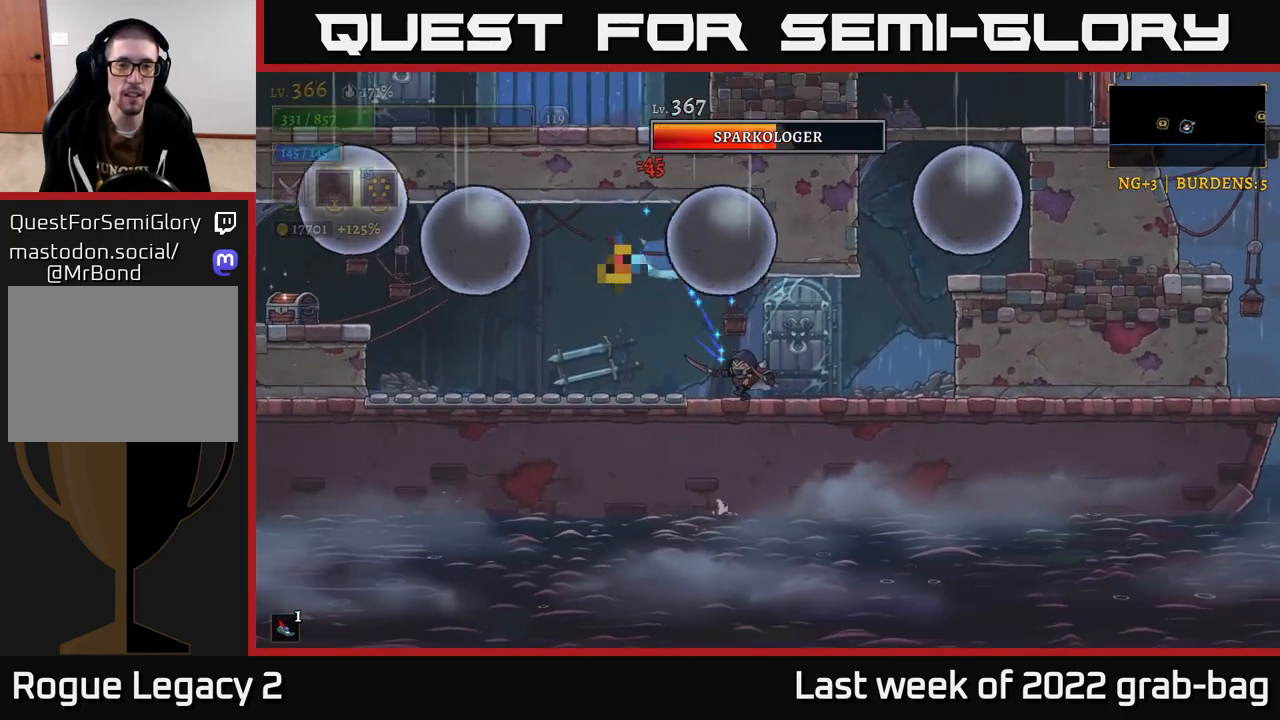
{"buttons": [], "left_stick": "left", "right_stick": "center", "events": [[67, "left_stick", "right"], [383, "left_stick", "center"], [483, "left_stick", "left"]]}
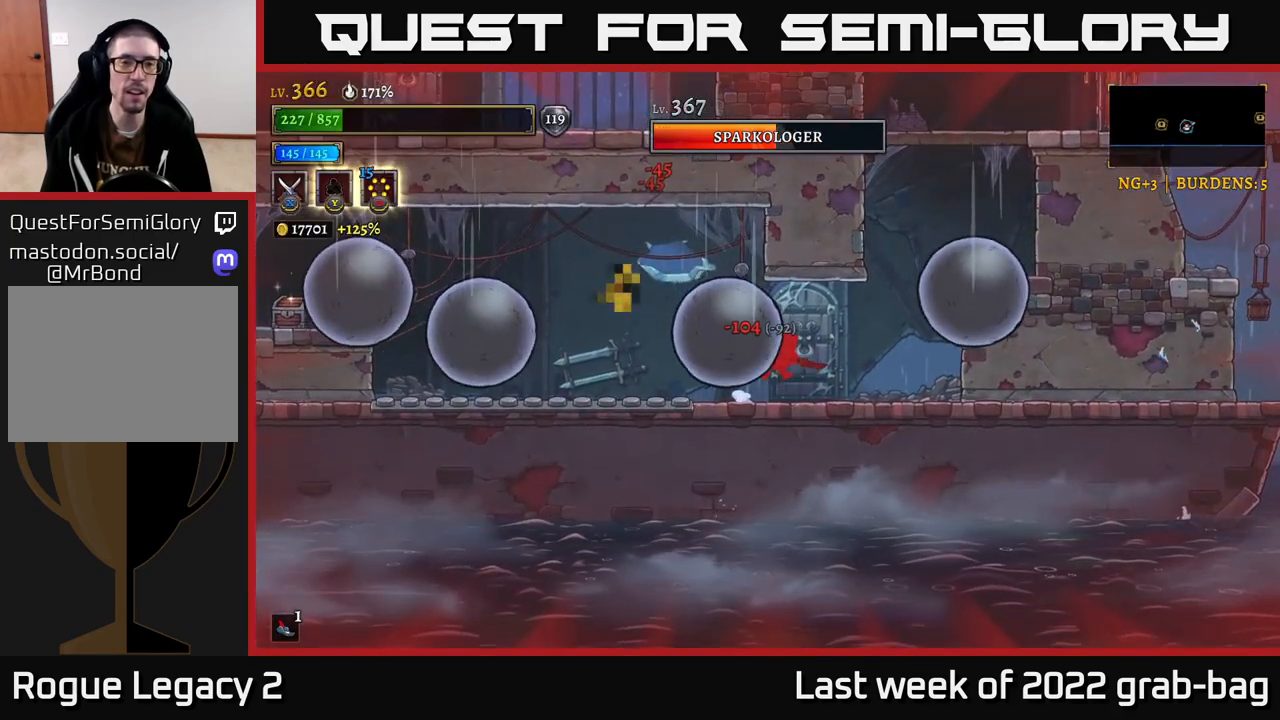
{"buttons": [], "left_stick": "left", "right_stick": "center", "events": [[167, "A", "down"], [267, "A", "up"], [367, "A", "down"], [450, "A", "up"]]}
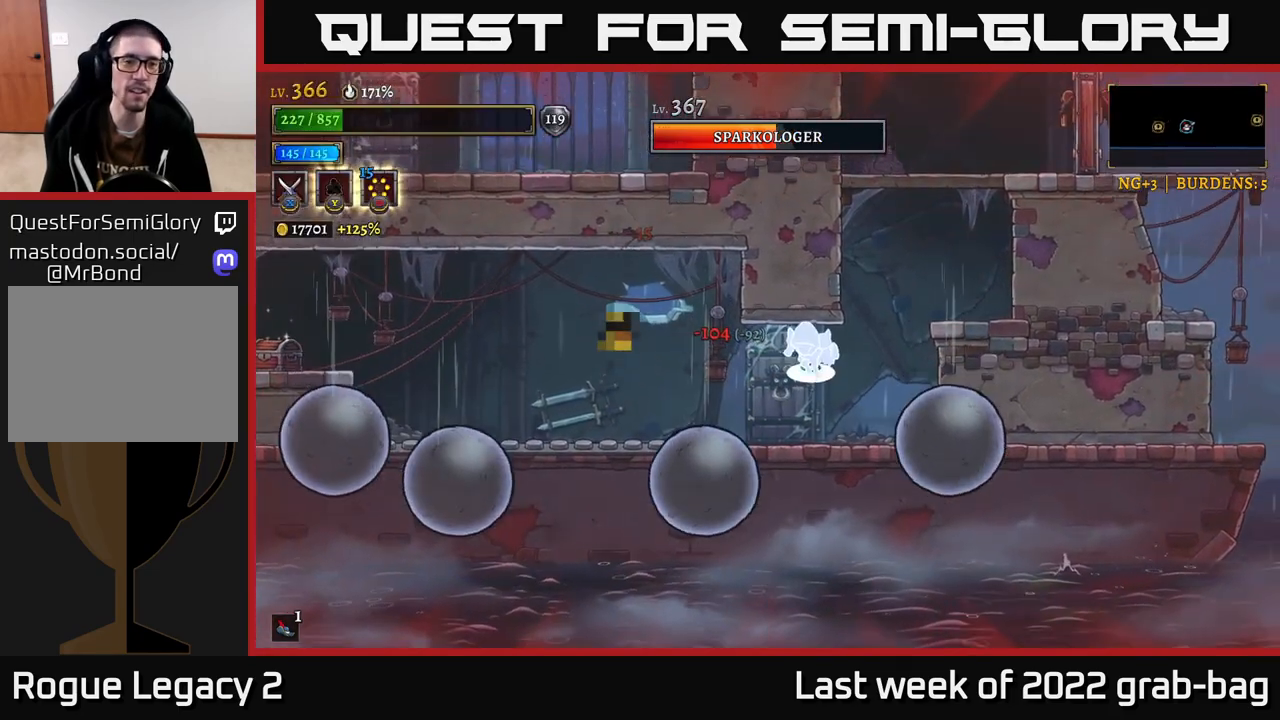
{"buttons": ["X"], "left_stick": "left", "right_stick": "center", "events": [[150, "left_stick", "center"], [417, "X", "down"], [450, "left_stick", "left"]]}
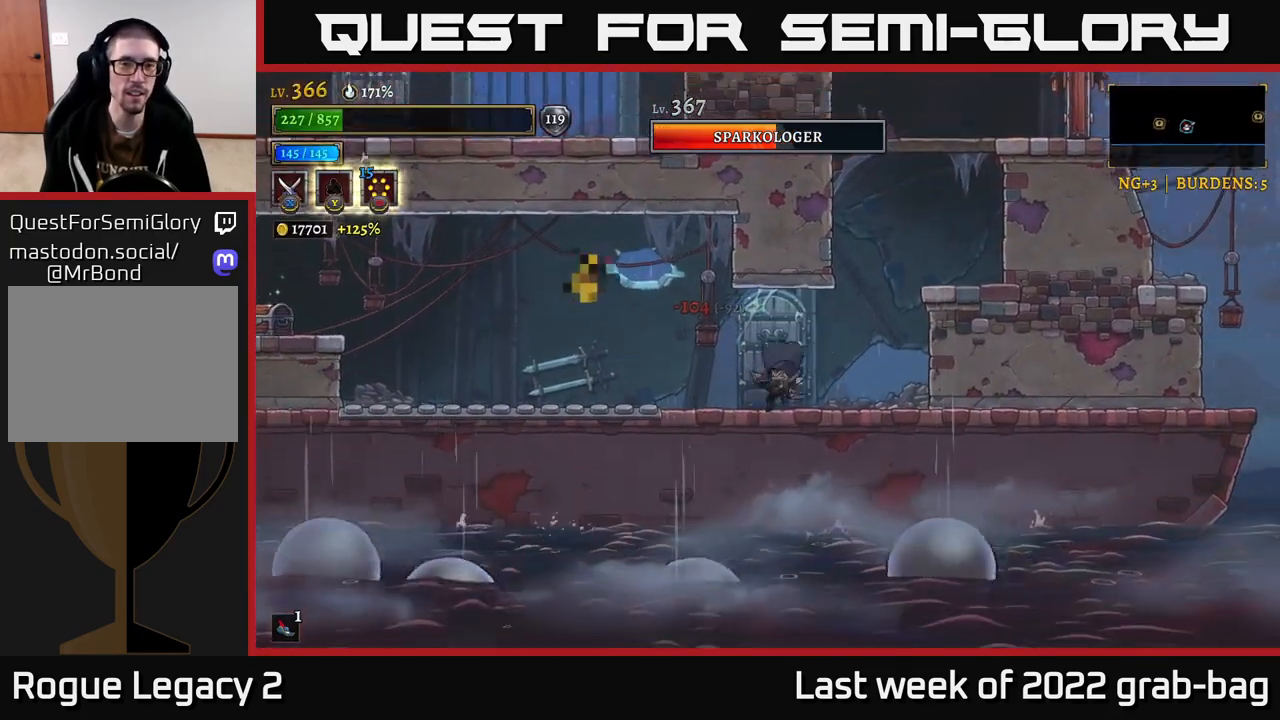
{"buttons": ["X"], "left_stick": "center", "right_stick": "center", "events": [[133, "A", "down"], [200, "X", "up"], [333, "left_stick", "center"], [450, "X", "down"], [467, "A", "up"]]}
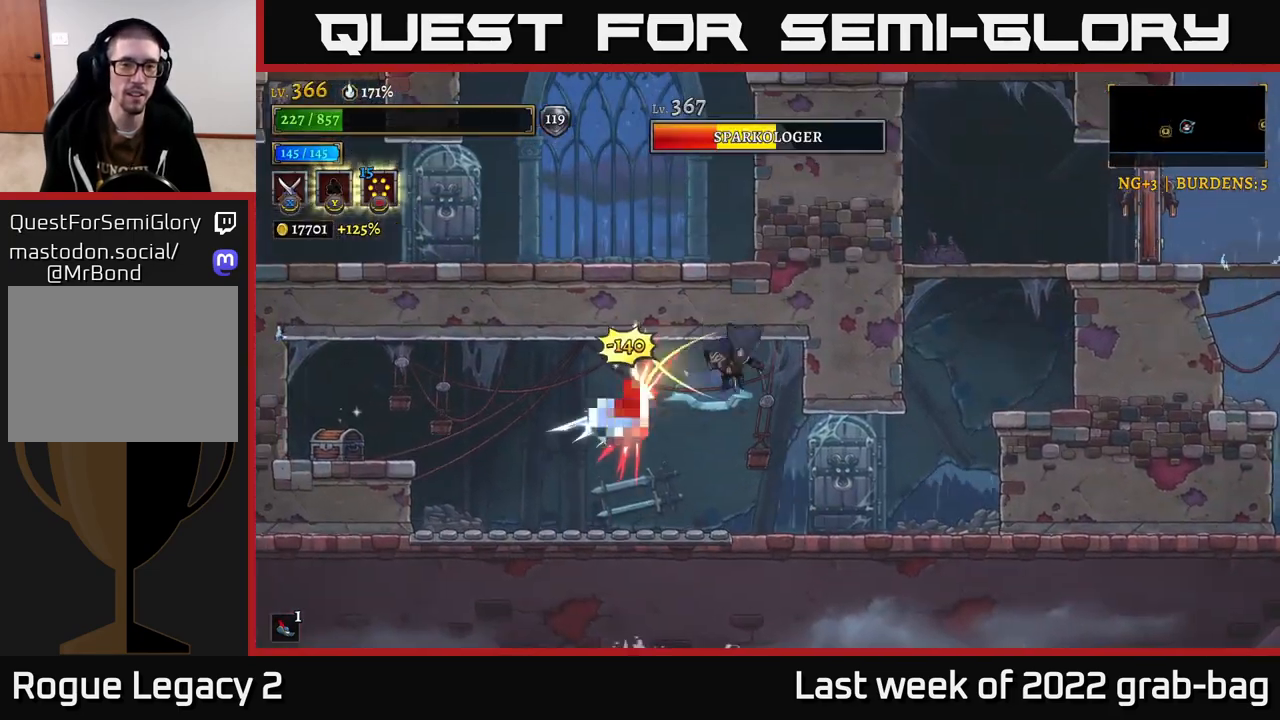
{"buttons": [], "left_stick": "center", "right_stick": "center", "events": [[33, "left_stick", "left"], [183, "left_stick", "center"], [217, "A", "down"], [217, "X", "up"], [367, "A", "up"]]}
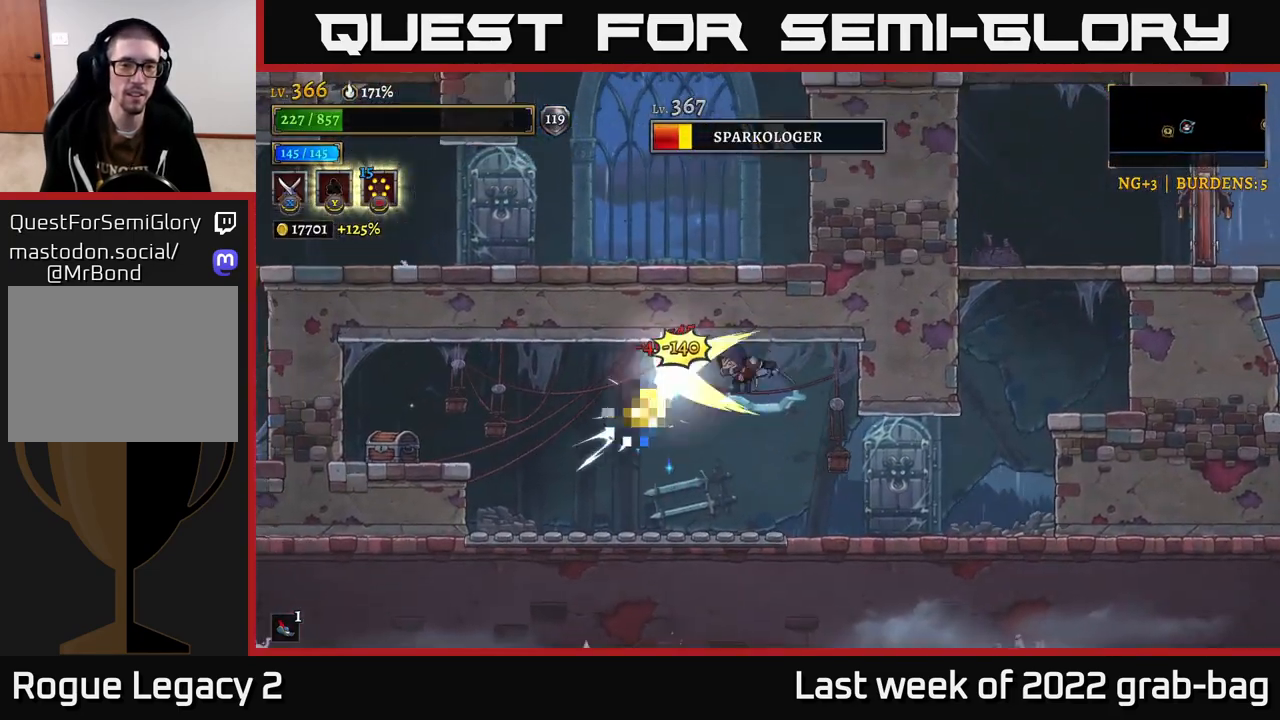
{"buttons": [], "left_stick": "right", "right_stick": "center", "events": [[67, "left_stick", "right"]]}
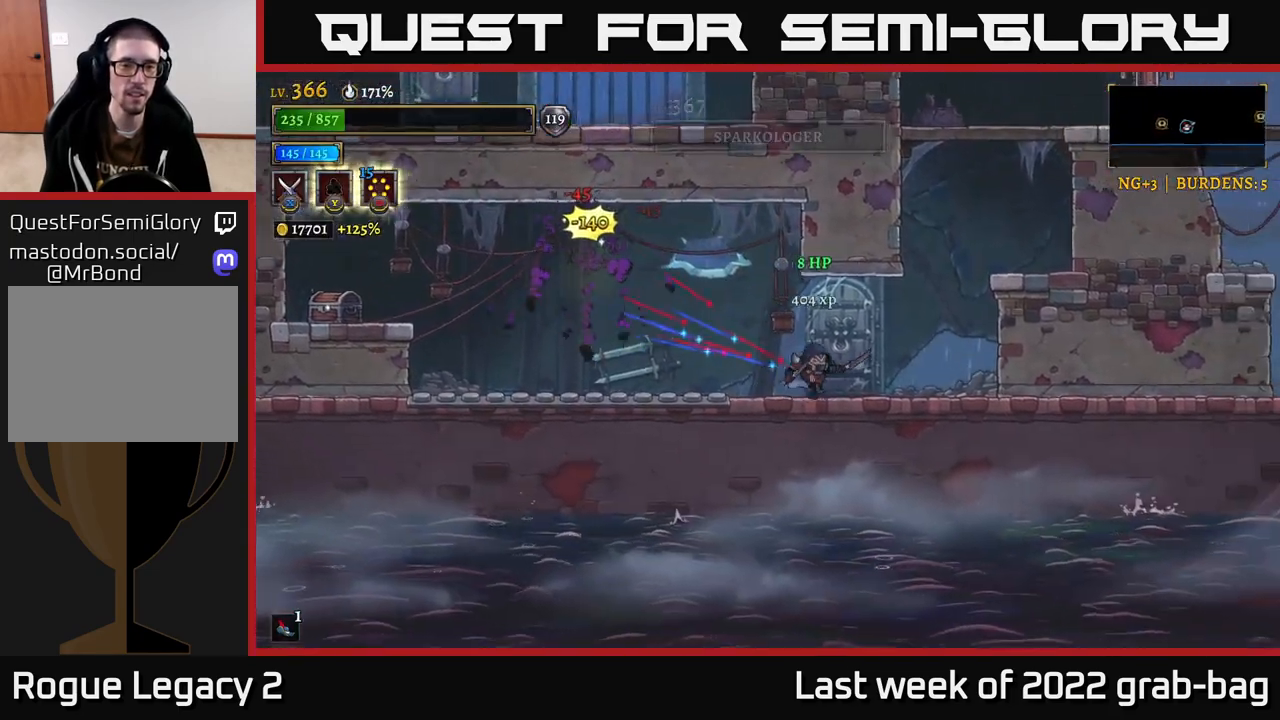
{"buttons": [], "left_stick": "left", "right_stick": "center", "events": [[50, "left_stick", "left"], [217, "A", "down"], [467, "A", "up"]]}
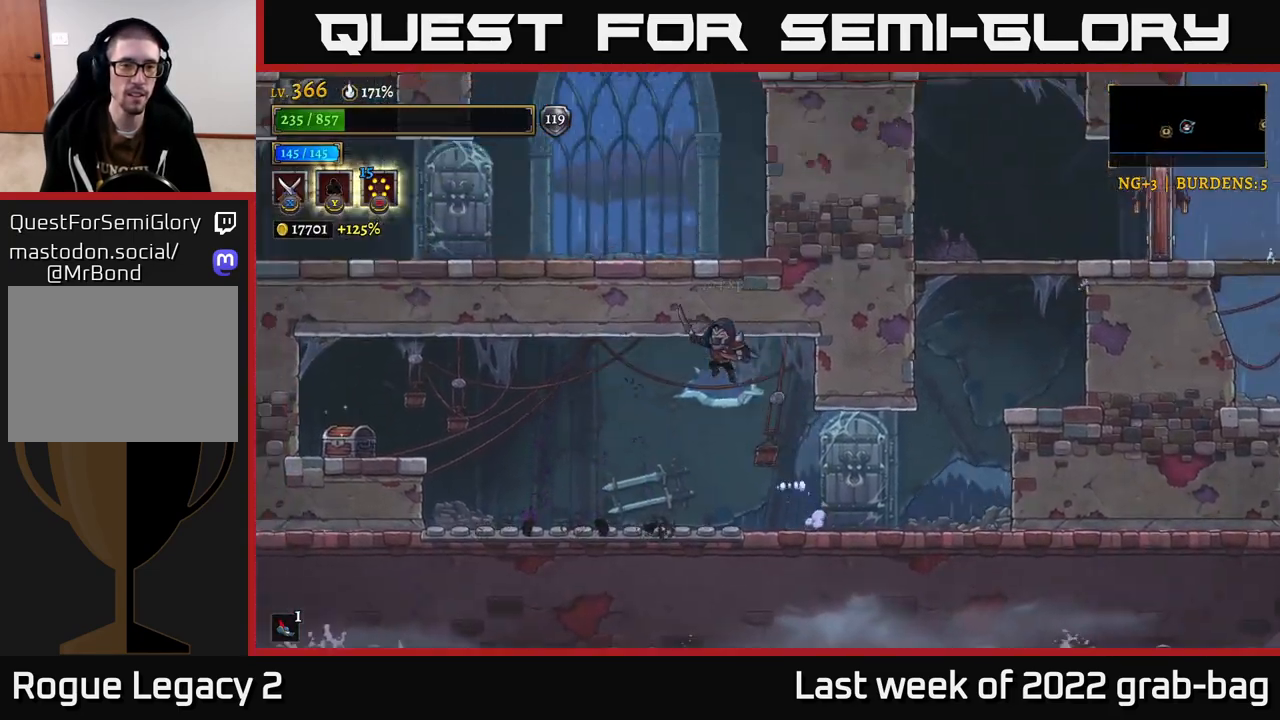
{"buttons": ["X"], "left_stick": "left", "right_stick": "center", "events": [[17, "L2", "down"], [417, "X", "down"], [433, "L2", "up"]]}
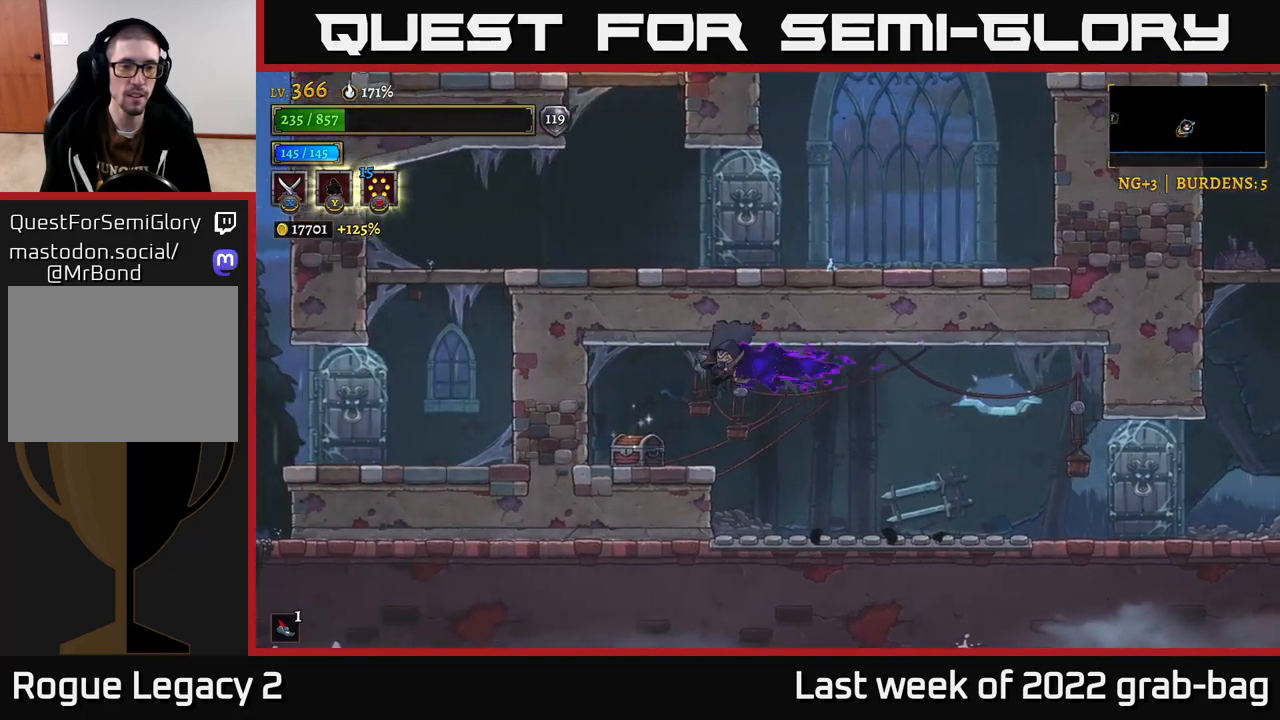
{"buttons": ["R1"], "left_stick": "right", "right_stick": "center", "events": [[17, "X", "up"], [283, "R1", "down"], [400, "R1", "up"], [400, "left_stick", "right"], [450, "R1", "down"]]}
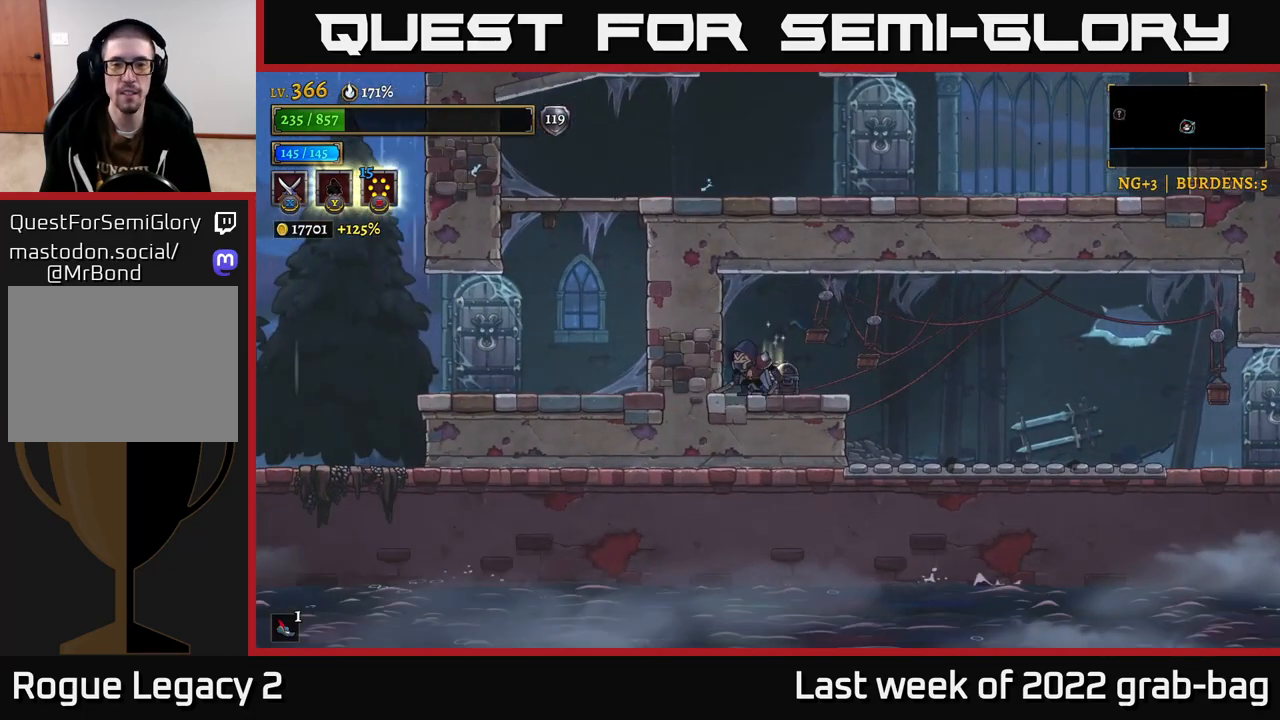
{"buttons": [], "left_stick": "center", "right_stick": "center", "events": [[50, "R1", "up"], [83, "left_stick", "center"], [133, "left_stick", "left"], [300, "left_stick", "center"]]}
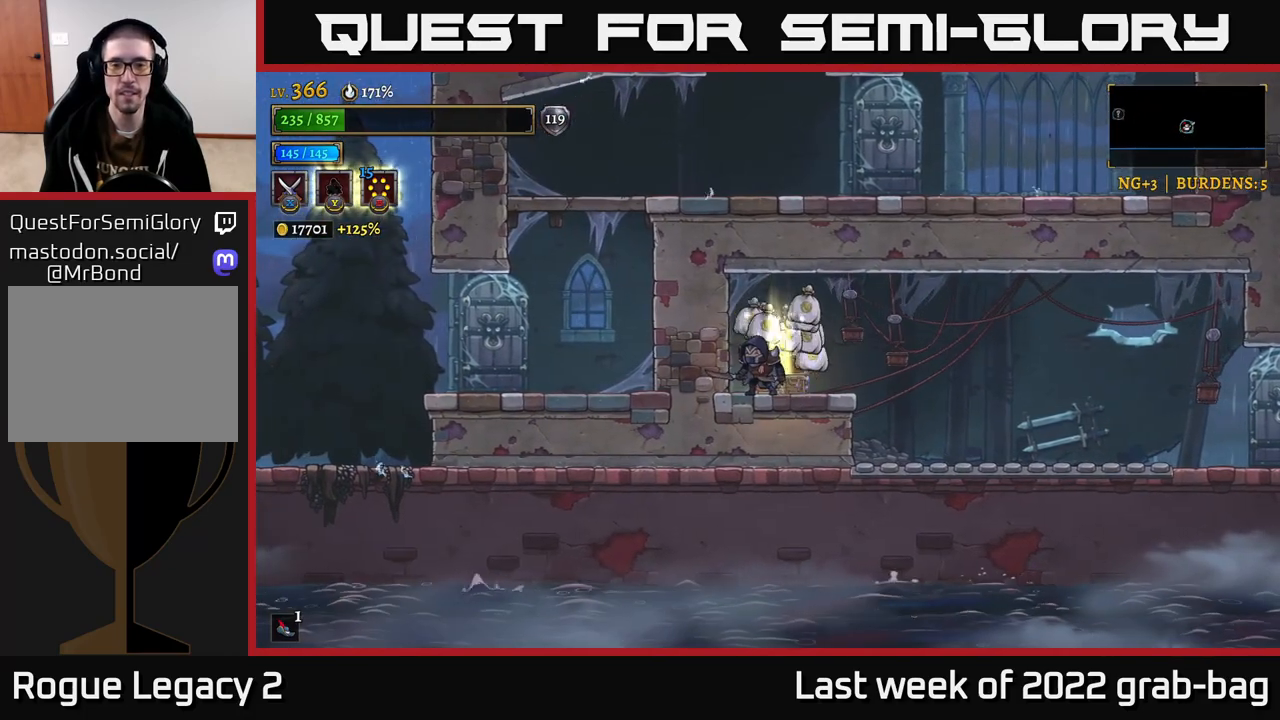
{"buttons": [], "left_stick": "right", "right_stick": "center", "events": [[33, "left_stick", "right"], [233, "left_stick", "left"], [433, "left_stick", "right"]]}
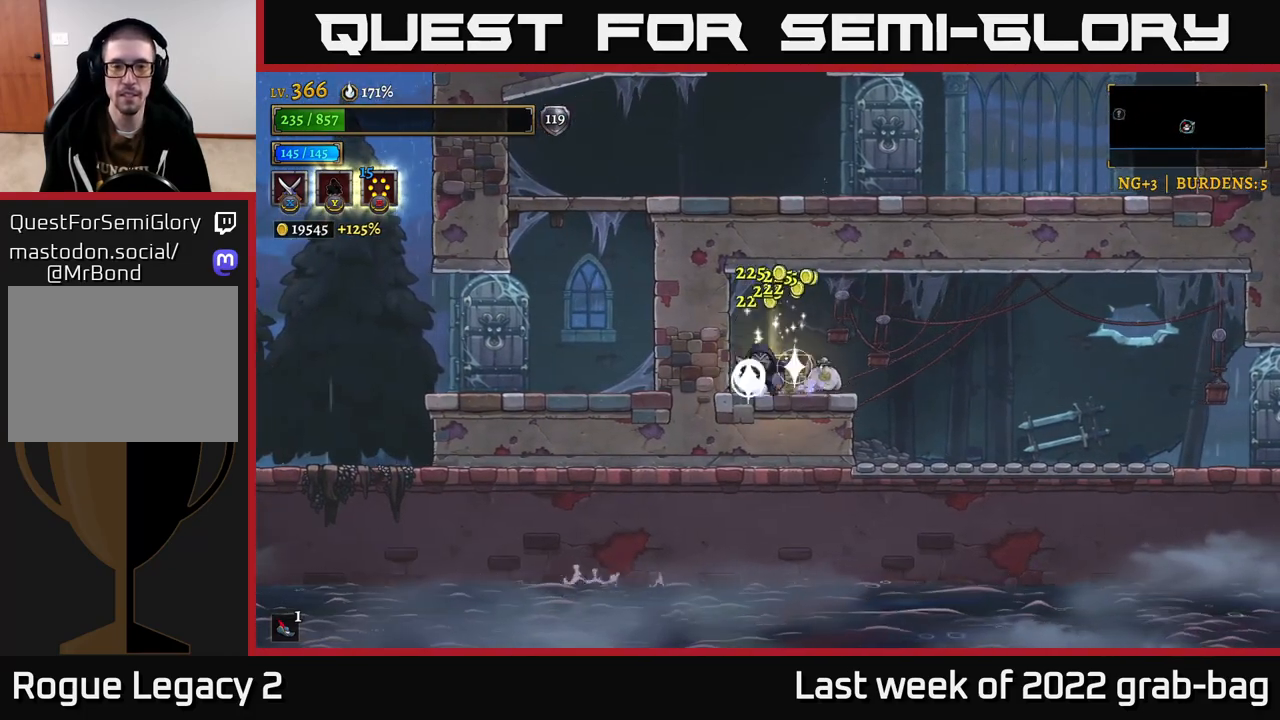
{"buttons": [], "left_stick": "right", "right_stick": "center", "events": [[167, "A", "down"], [250, "A", "up"]]}
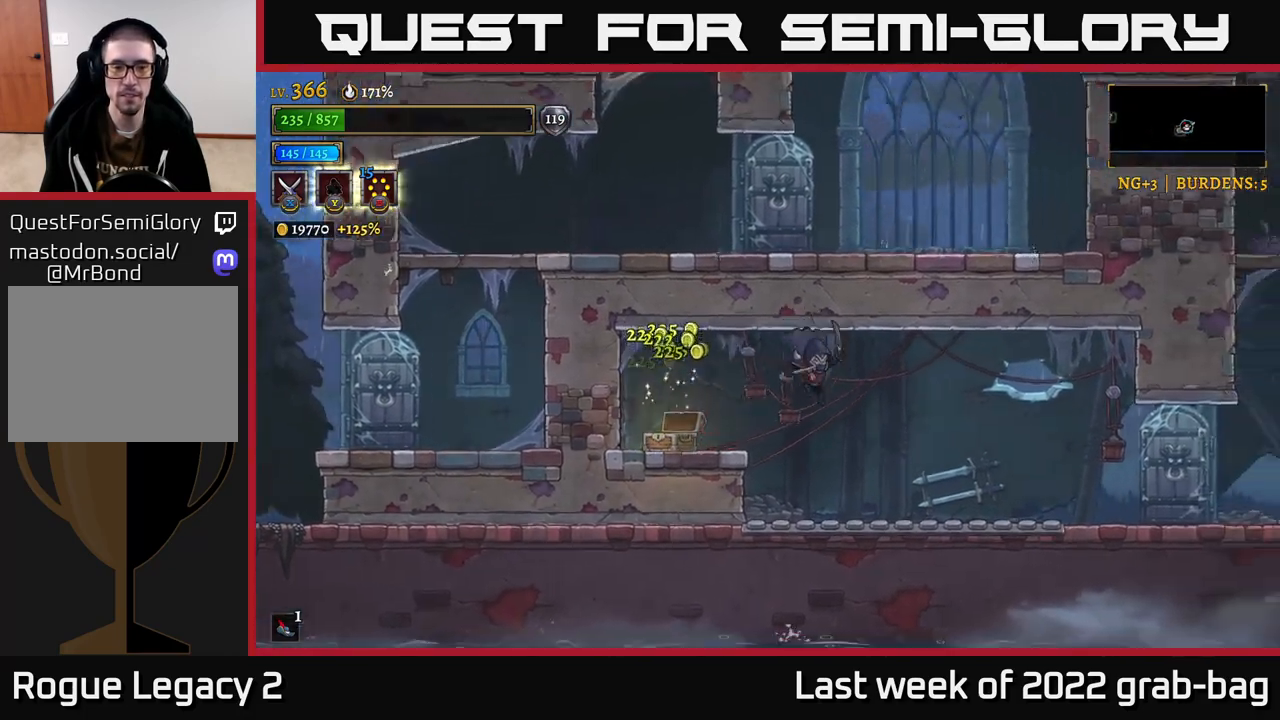
{"buttons": ["R2"], "left_stick": "right", "right_stick": "center", "events": [[217, "R2", "down"]]}
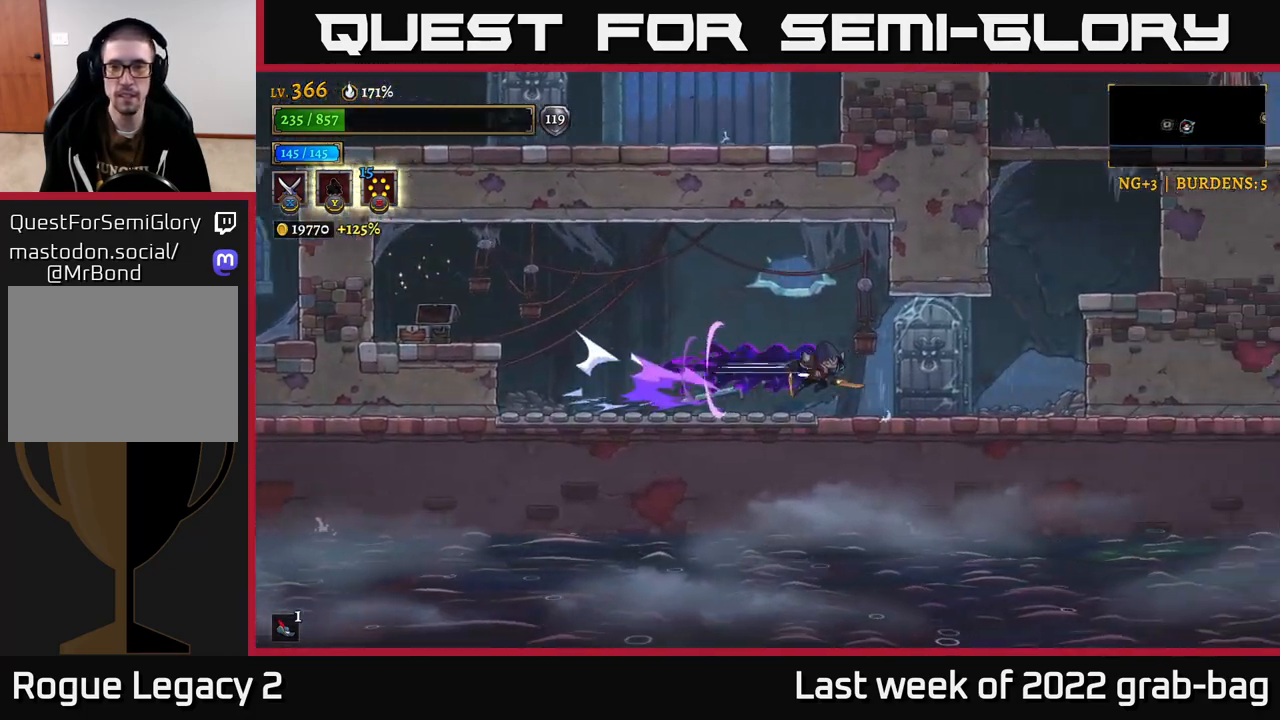
{"buttons": ["A"], "left_stick": "right", "right_stick": "center", "events": [[50, "R2", "up"], [450, "A", "down"]]}
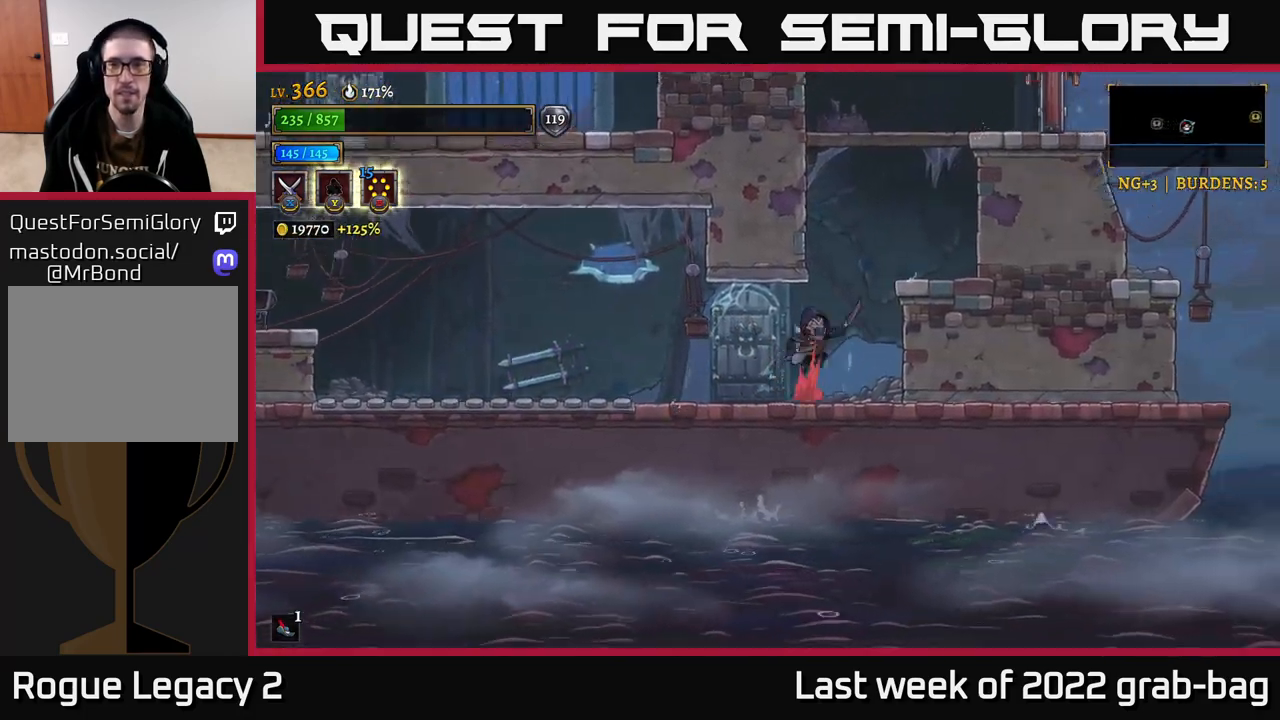
{"buttons": [], "left_stick": "center", "right_stick": "center", "events": [[250, "A", "up"], [300, "A", "down"], [417, "left_stick", "center"], [467, "A", "up"]]}
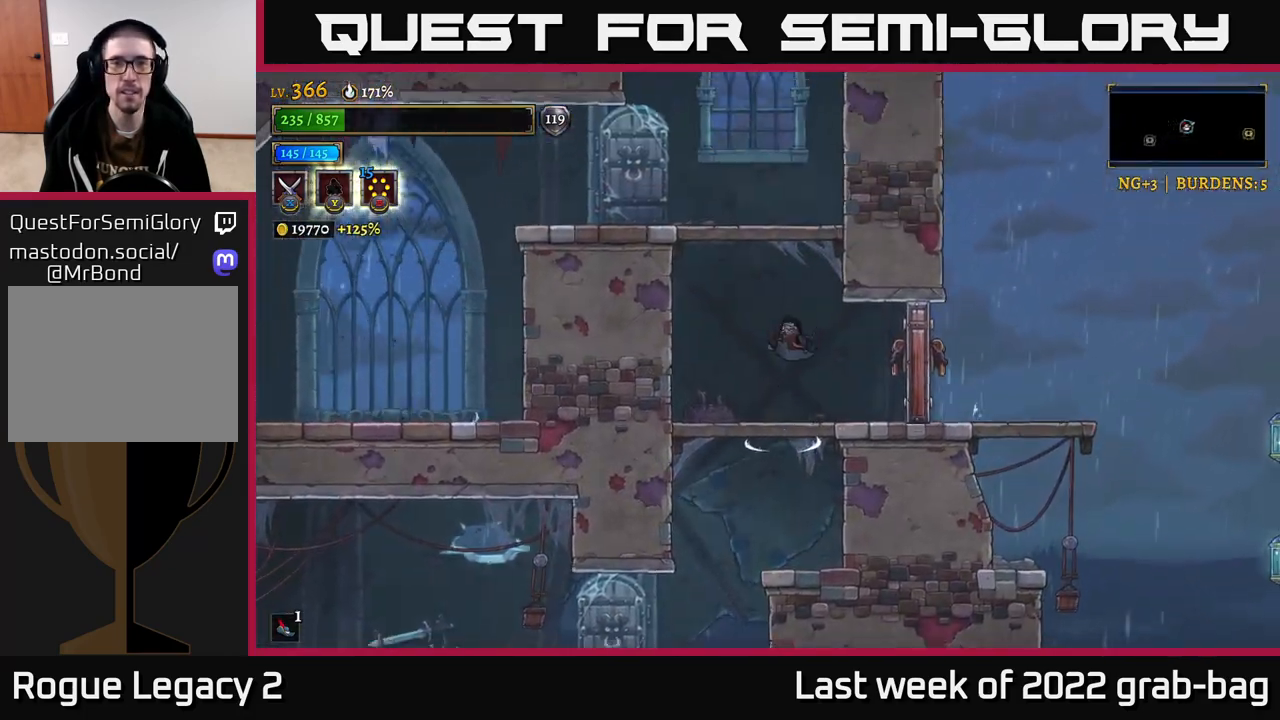
{"buttons": ["A"], "left_stick": "center", "right_stick": "center", "events": [[50, "left_stick", "left"], [233, "left_stick", "center"], [383, "A", "down"]]}
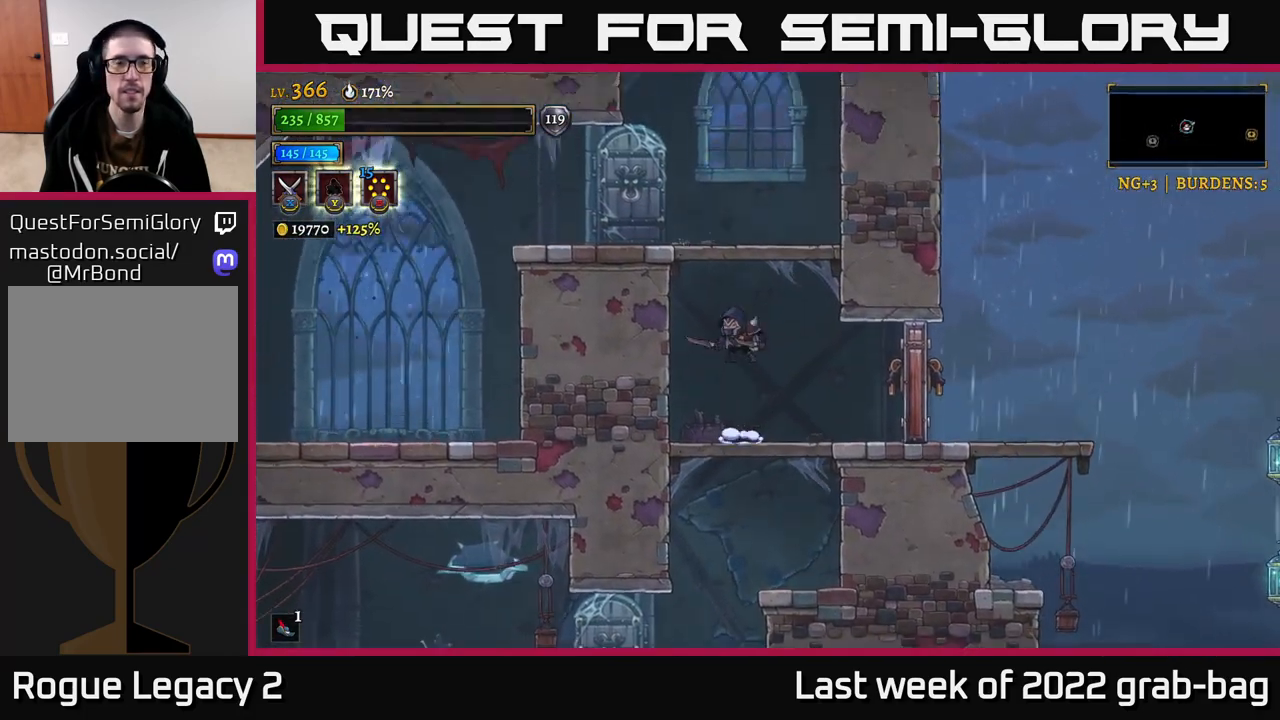
{"buttons": [], "left_stick": "center", "right_stick": "center", "events": [[283, "A", "up"]]}
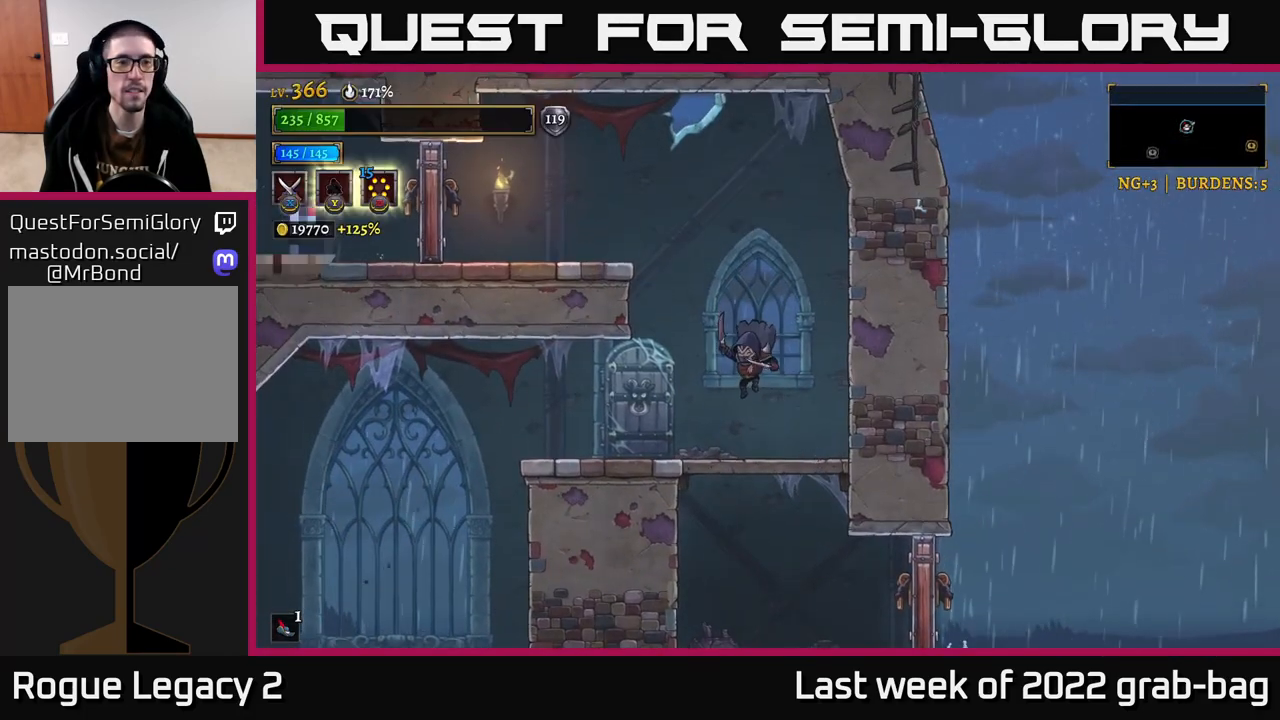
{"buttons": ["A"], "left_stick": "left", "right_stick": "center", "events": [[233, "A", "down"], [250, "left_stick", "left"]]}
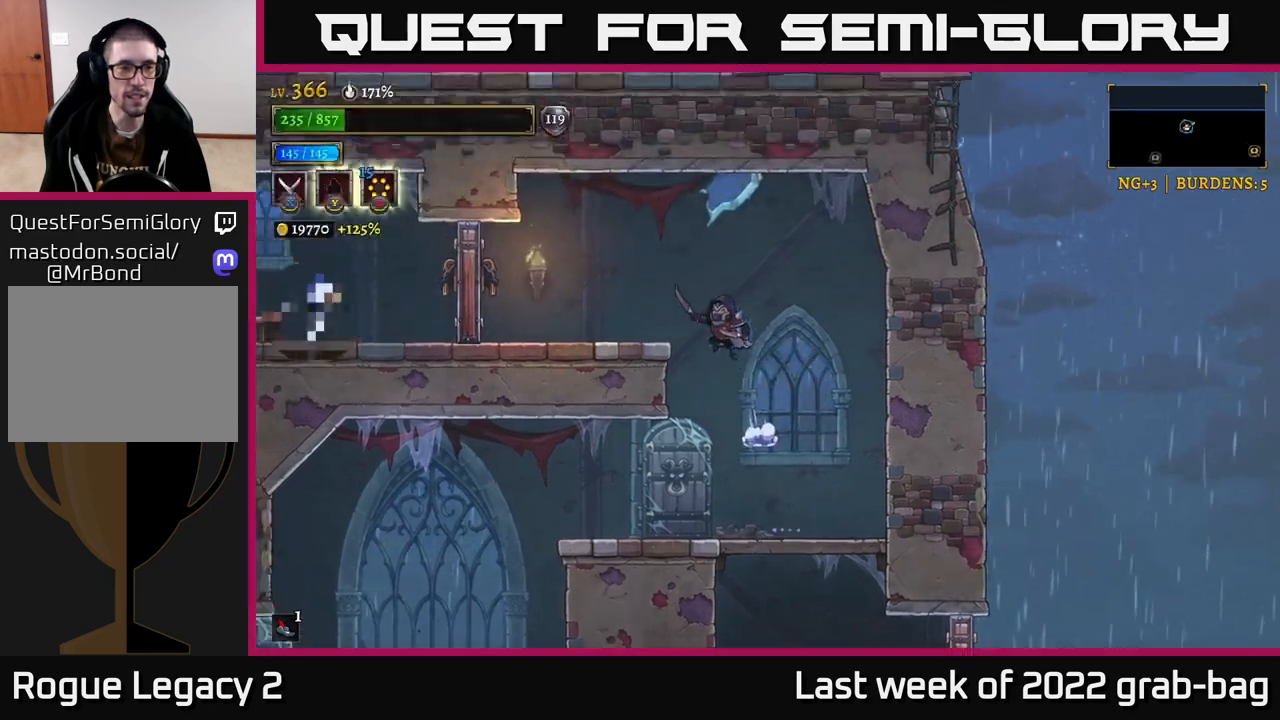
{"buttons": [], "left_stick": "left", "right_stick": "center", "events": [[133, "X", "down"], [183, "A", "up"], [350, "X", "up"]]}
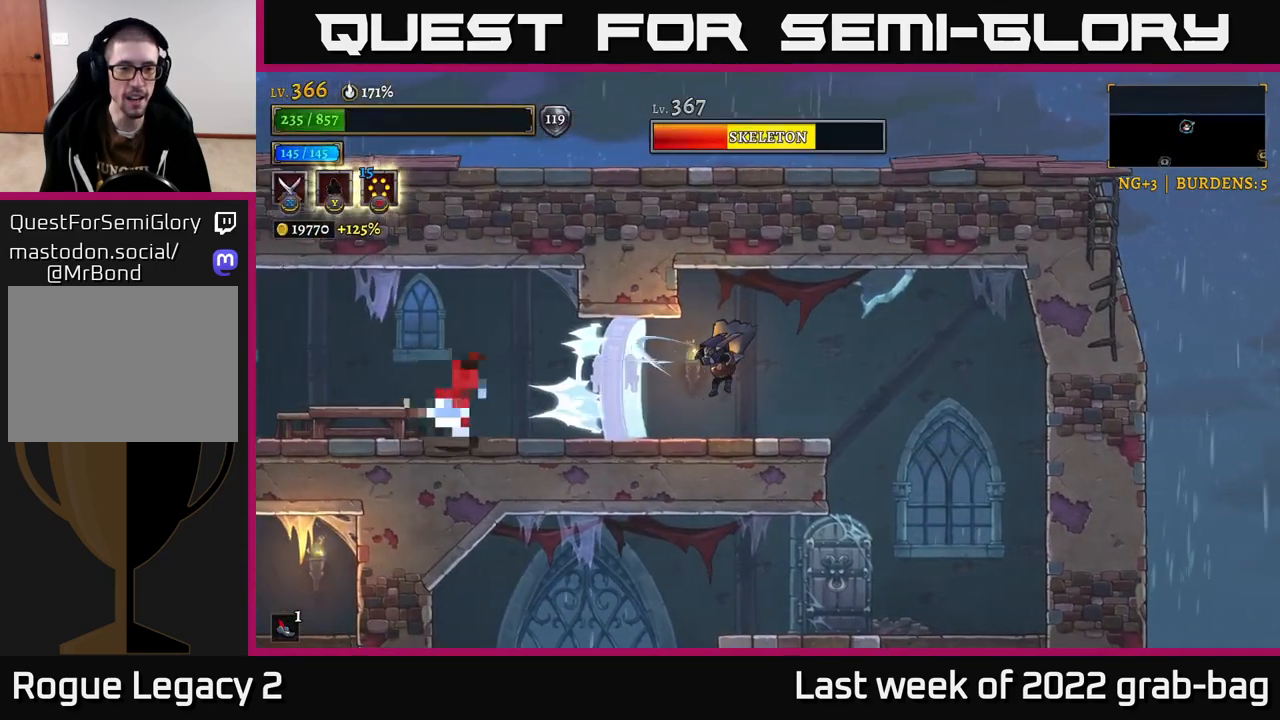
{"buttons": ["X"], "left_stick": "left", "right_stick": "center", "events": [[350, "X", "down"]]}